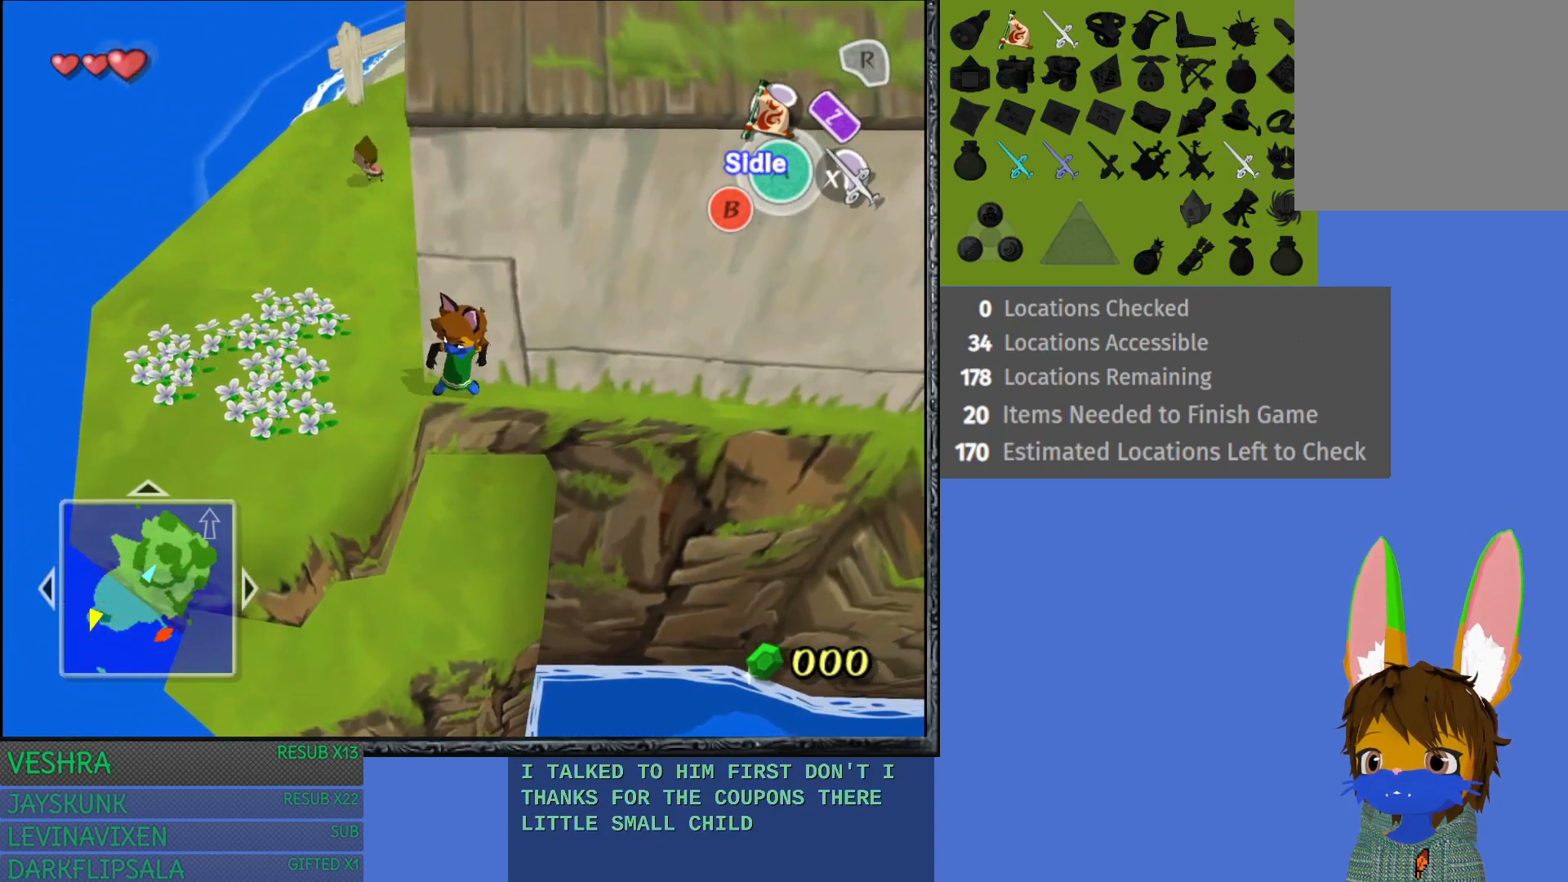
Gameplay with a controller (PlayStation layout); each line is a JSON object with the inputs held at the frame after it. "events" lists button and stick changes between this image and that frame as [ms after this image, input, new state], when the widget could be followed in between.
{"buttons": [], "left_stick": "left", "right_stick": "center", "events": [[500, "CROSS", "up"]]}
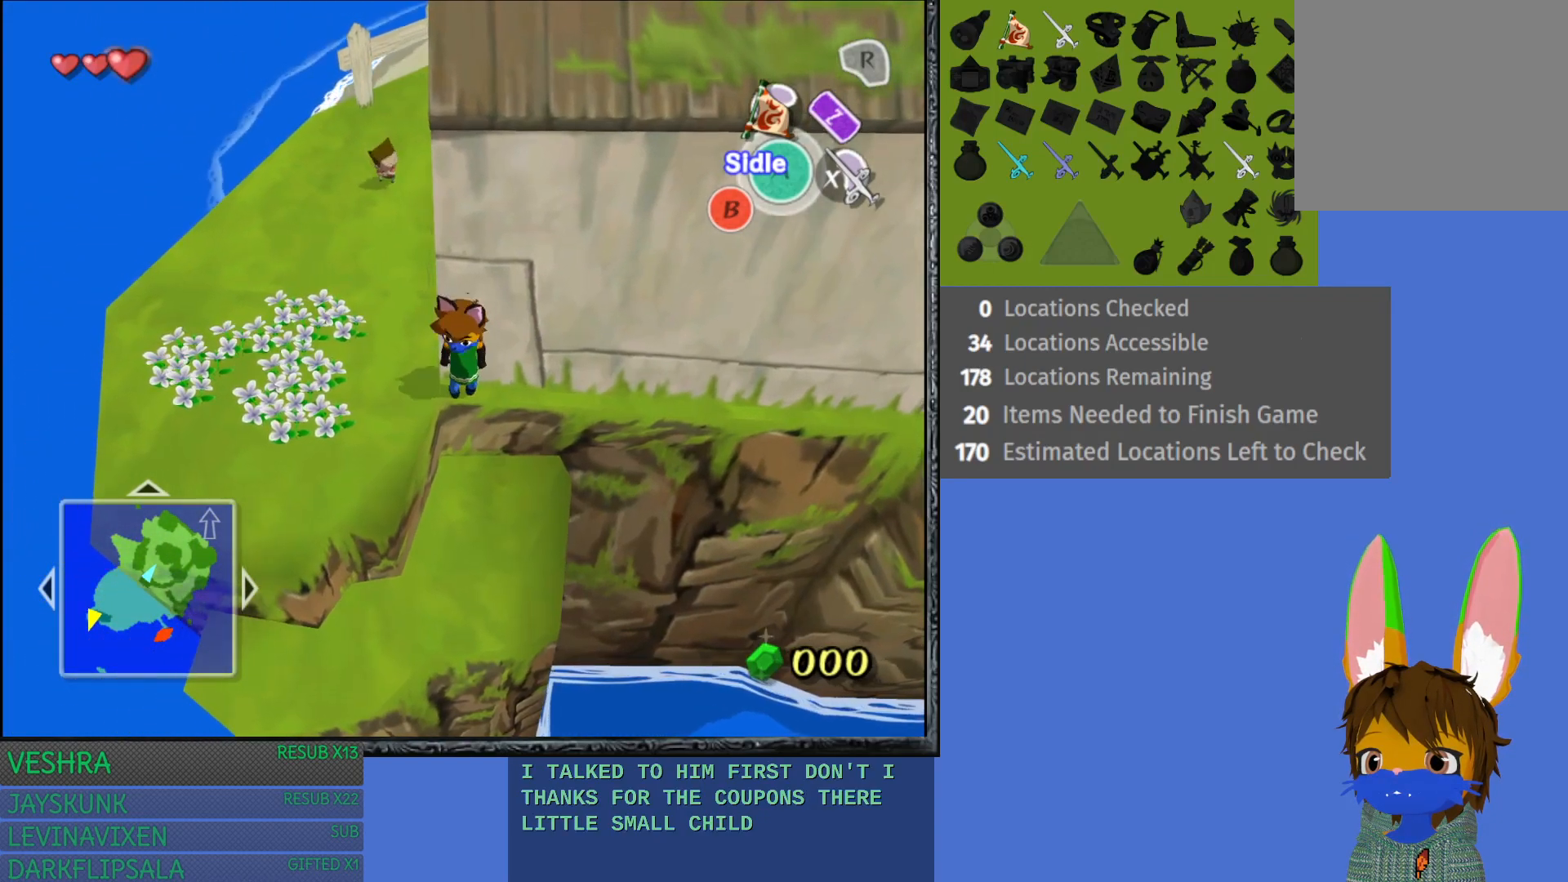
{"buttons": [], "left_stick": "up-left", "right_stick": "center", "events": [[17, "left_stick", "up-left"]]}
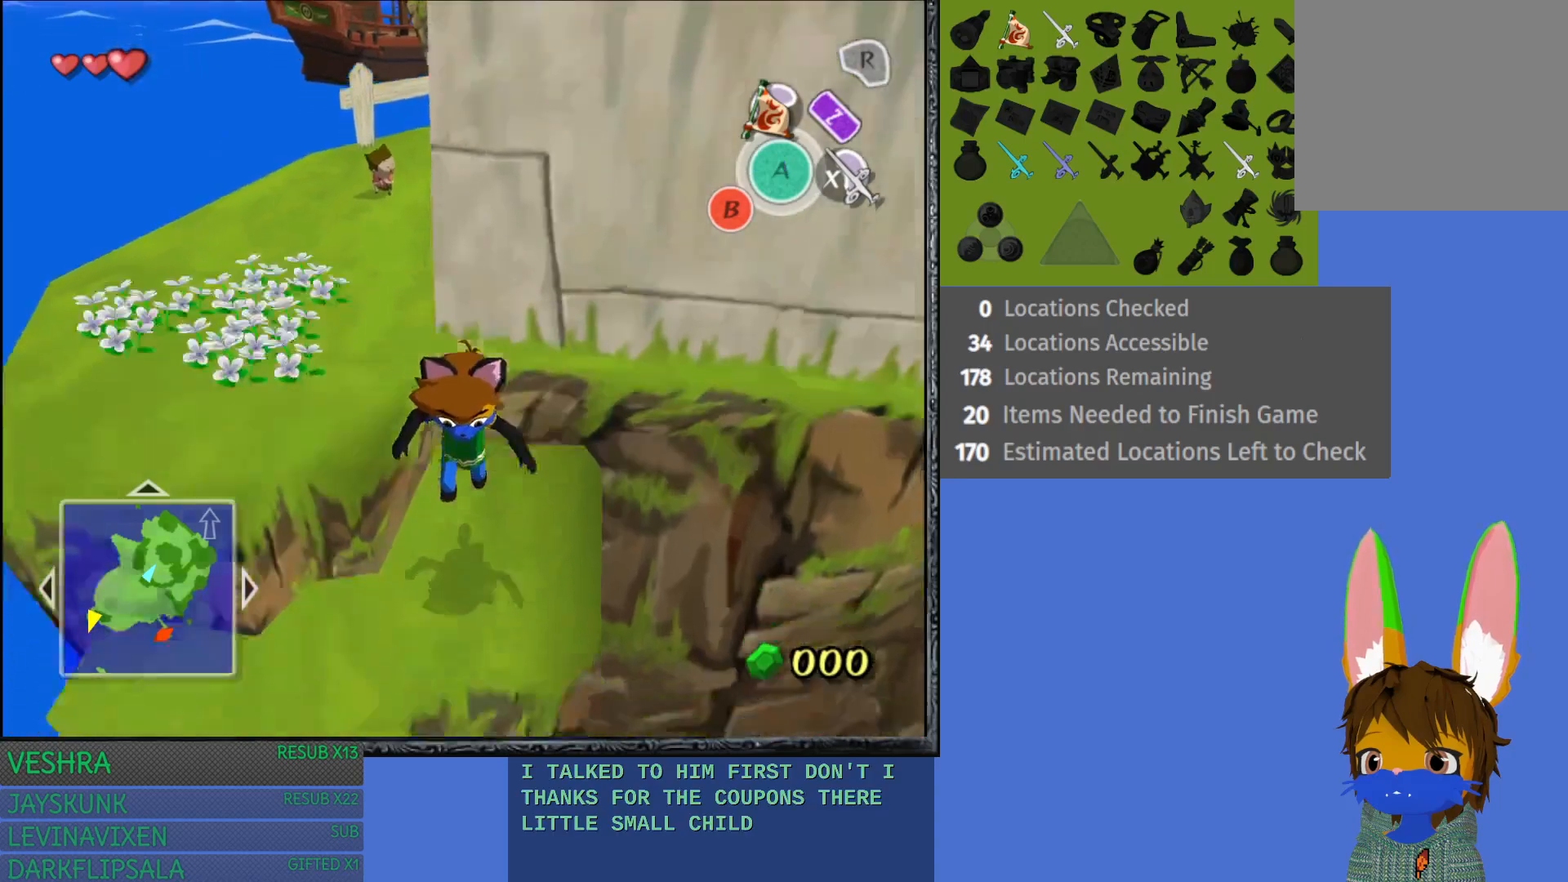
{"buttons": [], "left_stick": "up-left", "right_stick": "center", "events": [[83, "left_stick", "up"], [333, "left_stick", "up-left"]]}
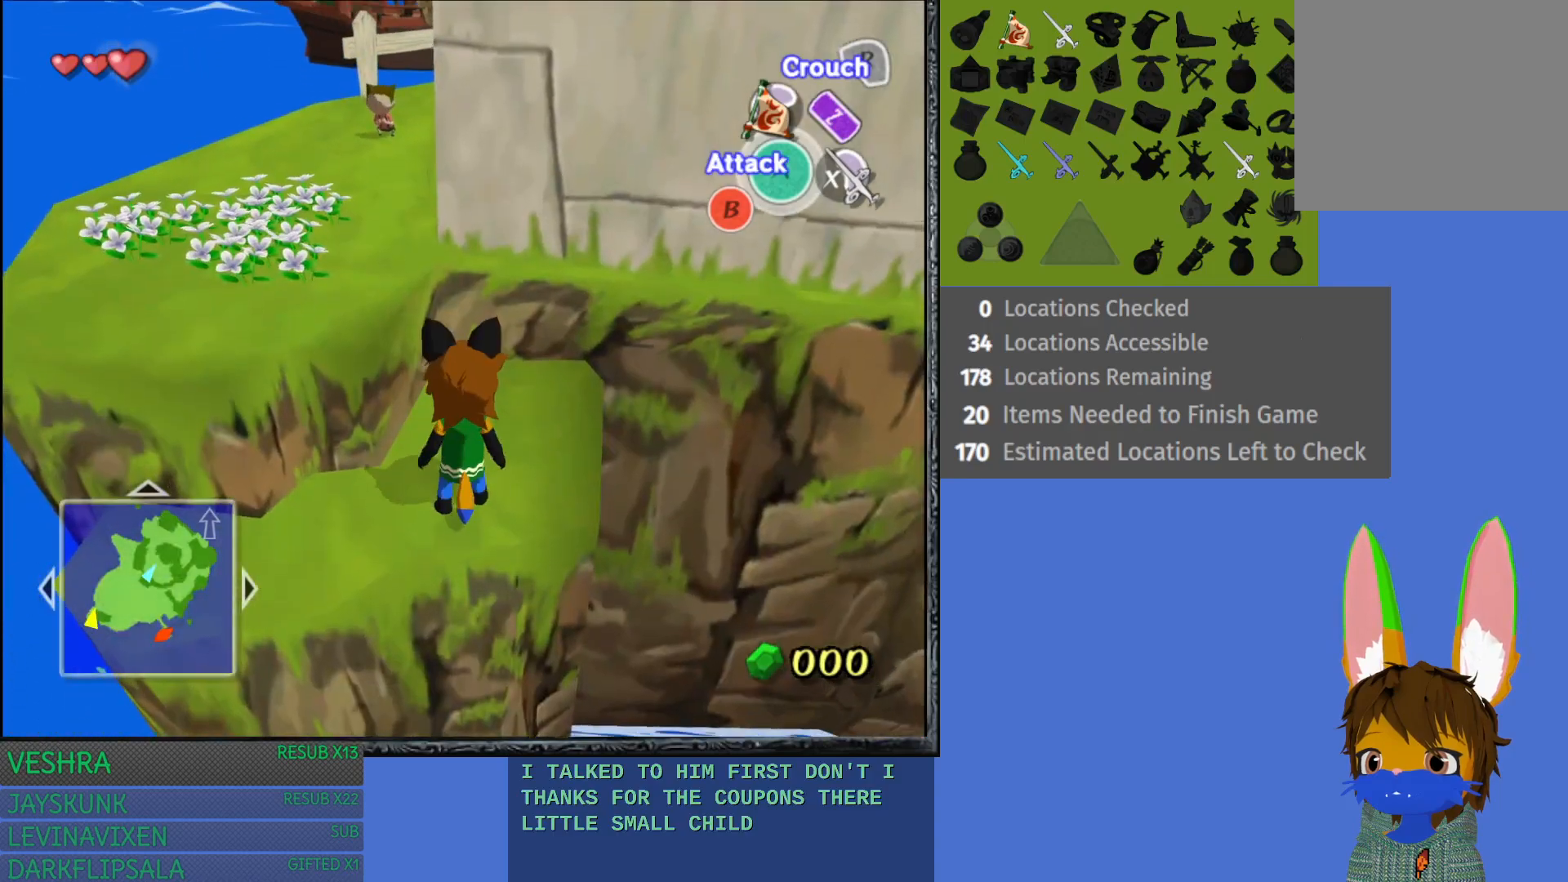
{"buttons": [], "left_stick": "up-left", "right_stick": "center", "events": []}
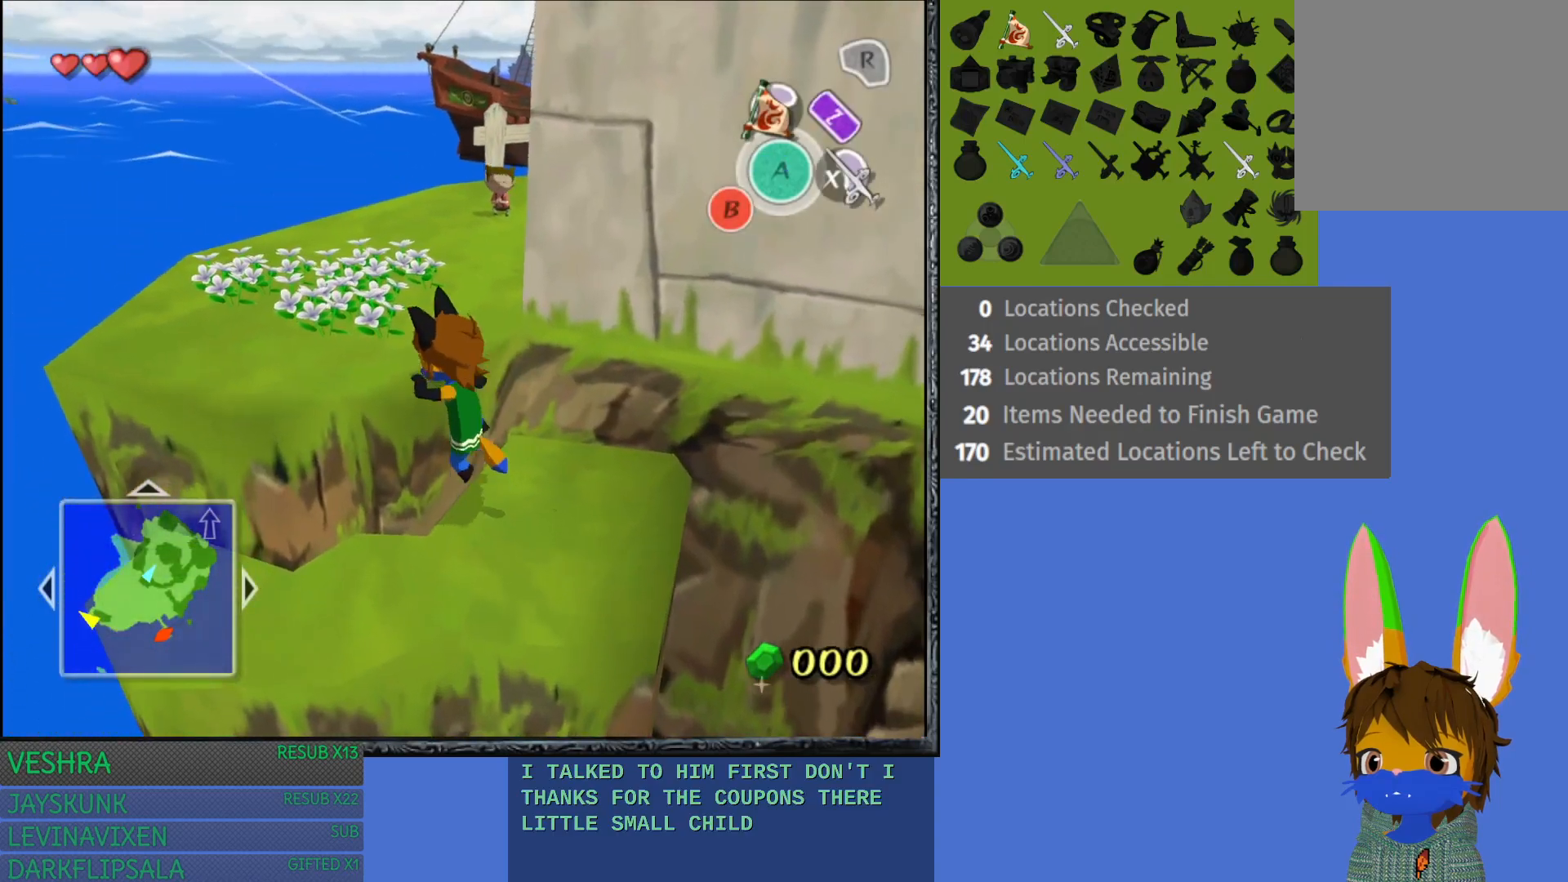
{"buttons": [], "left_stick": "up", "right_stick": "center", "events": [[167, "left_stick", "up"]]}
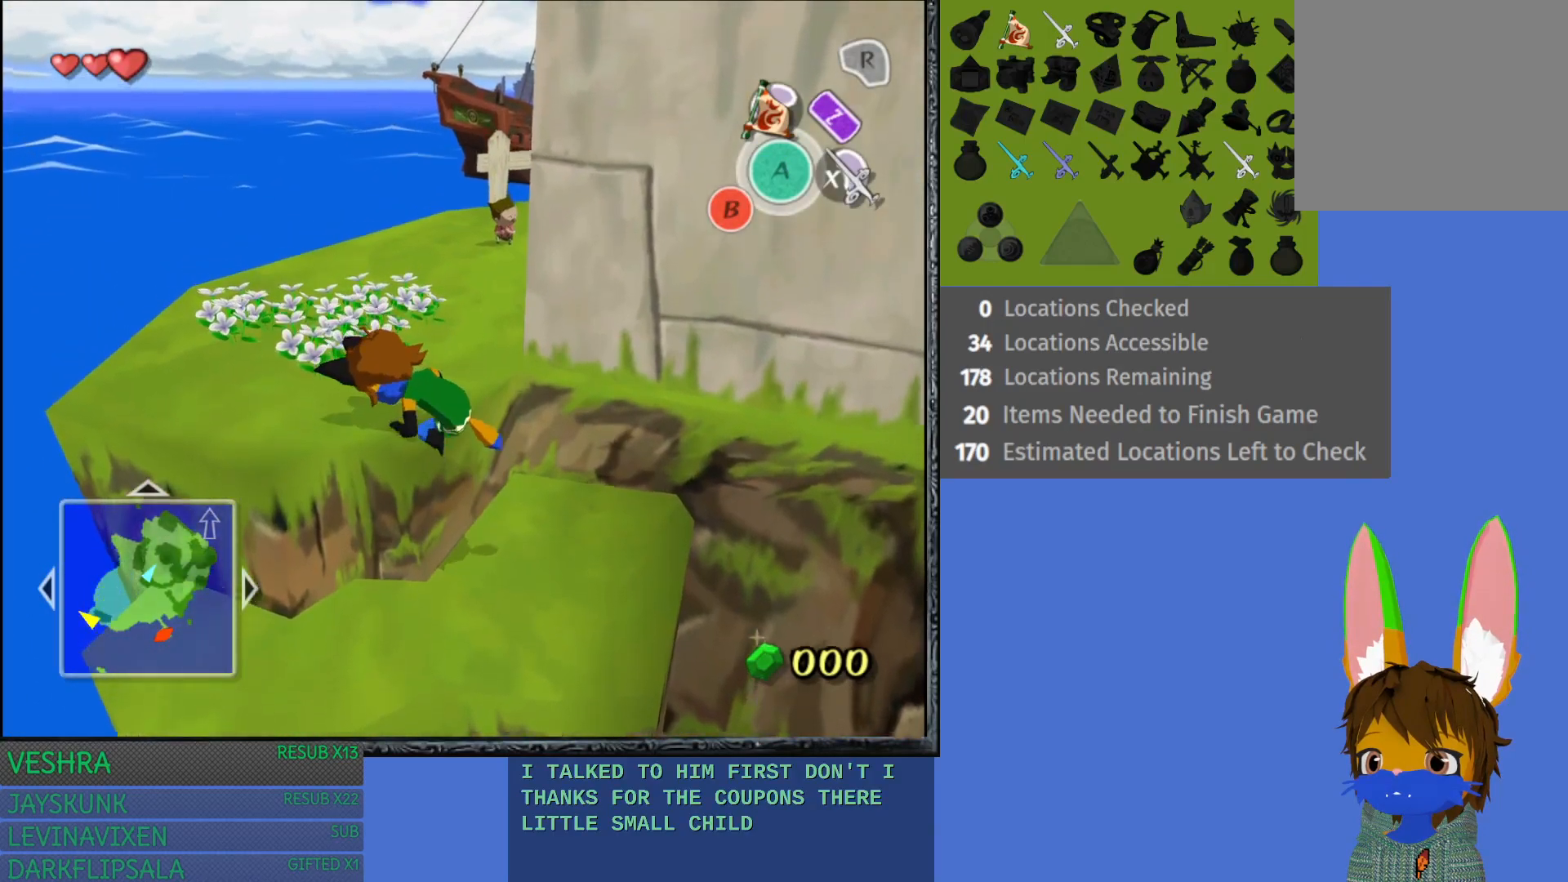
{"buttons": [], "left_stick": "up", "right_stick": "center", "events": []}
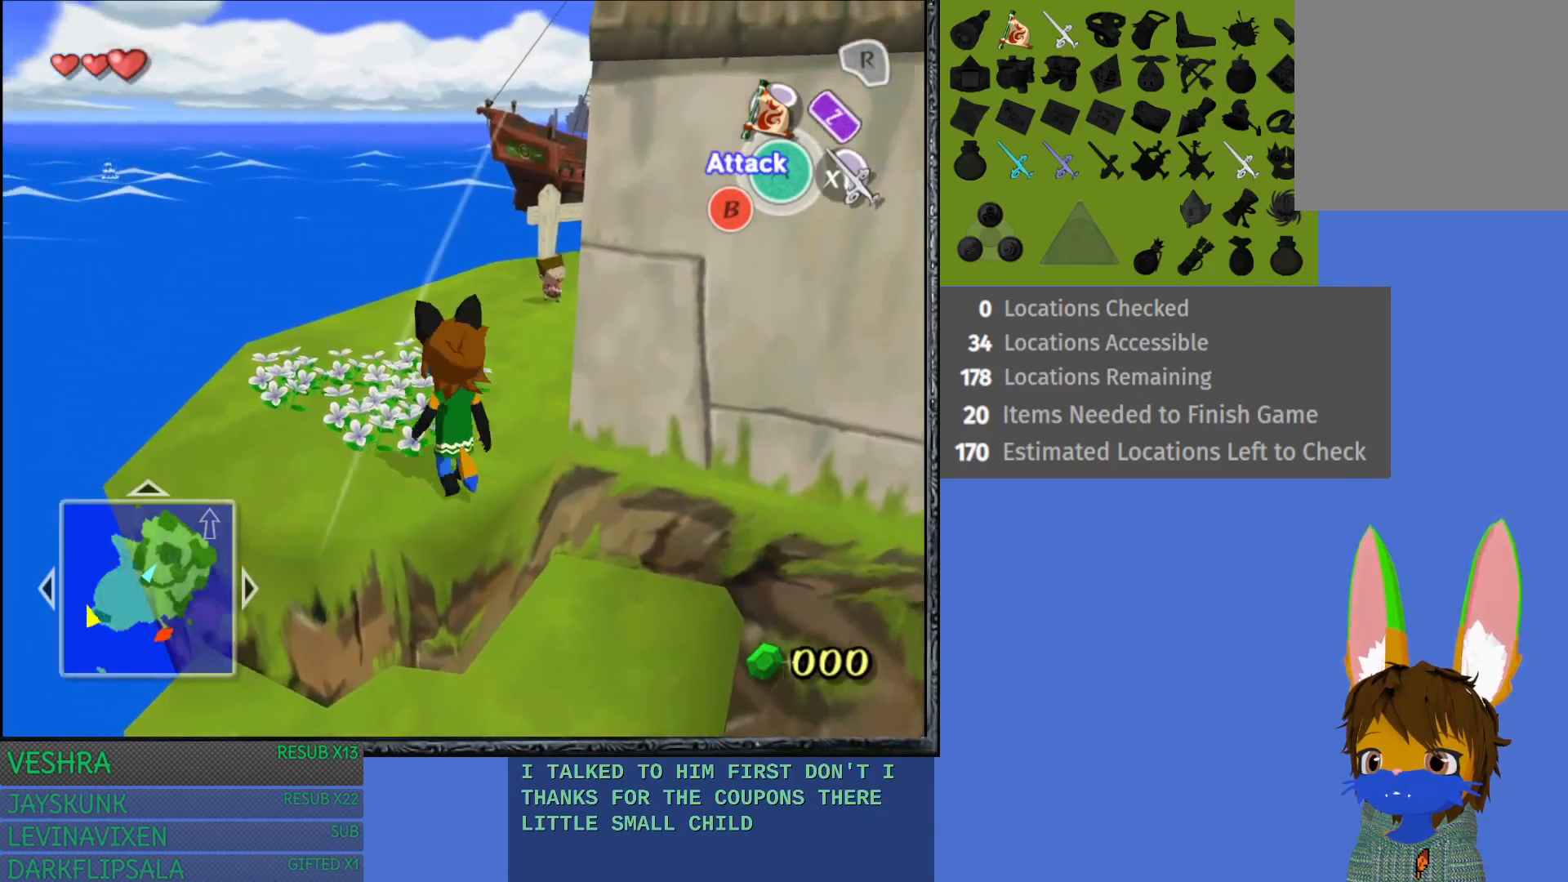
{"buttons": [], "left_stick": "up-right", "right_stick": "center", "events": [[267, "left_stick", "up-right"]]}
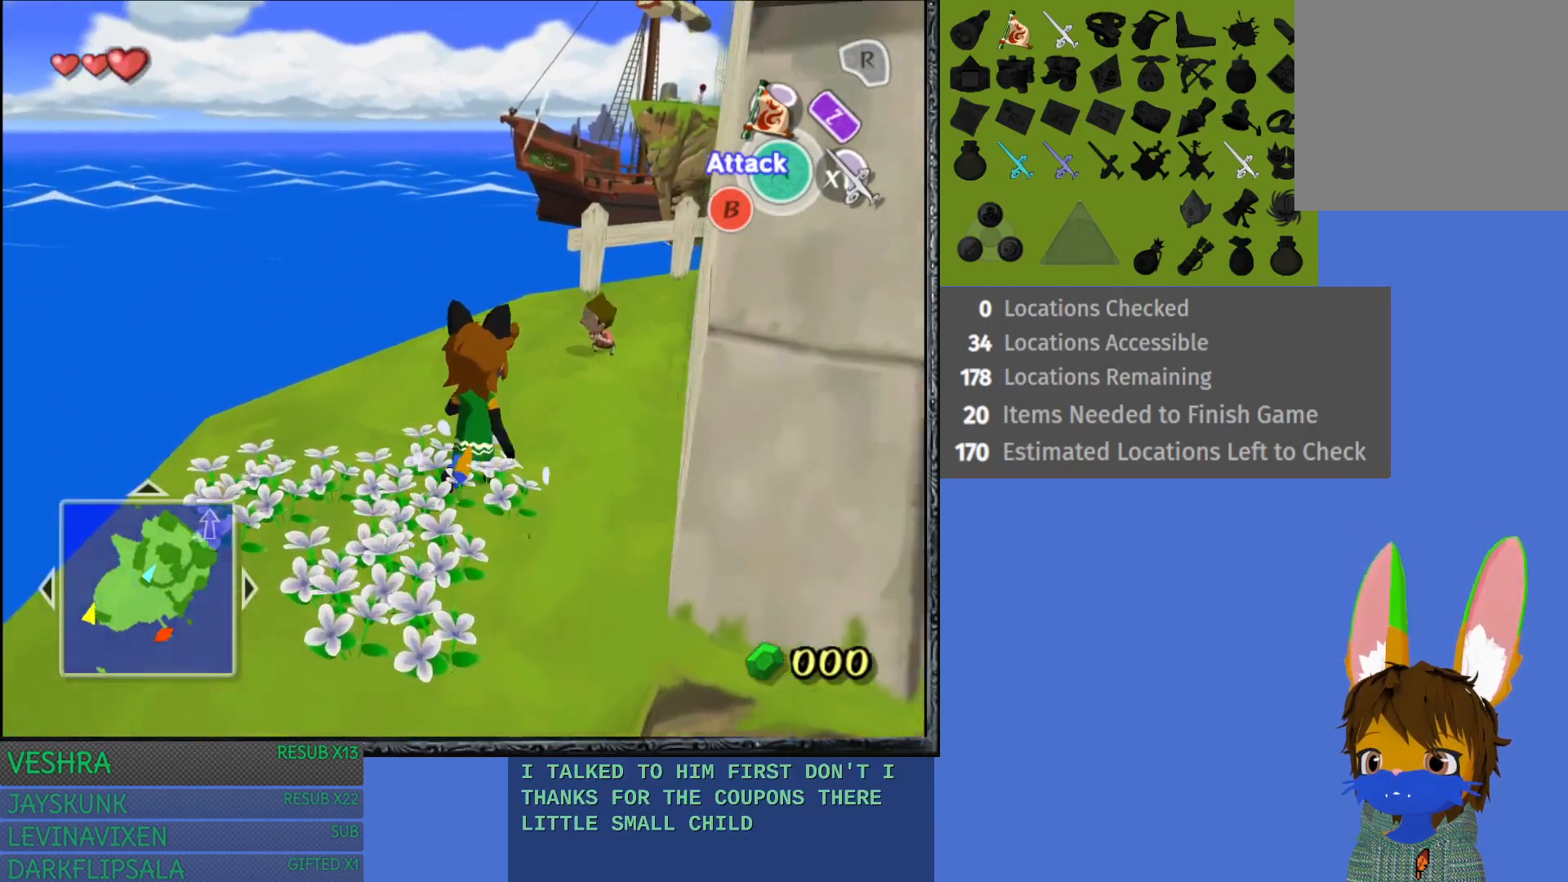
{"buttons": [], "left_stick": "up-right", "right_stick": "center", "events": []}
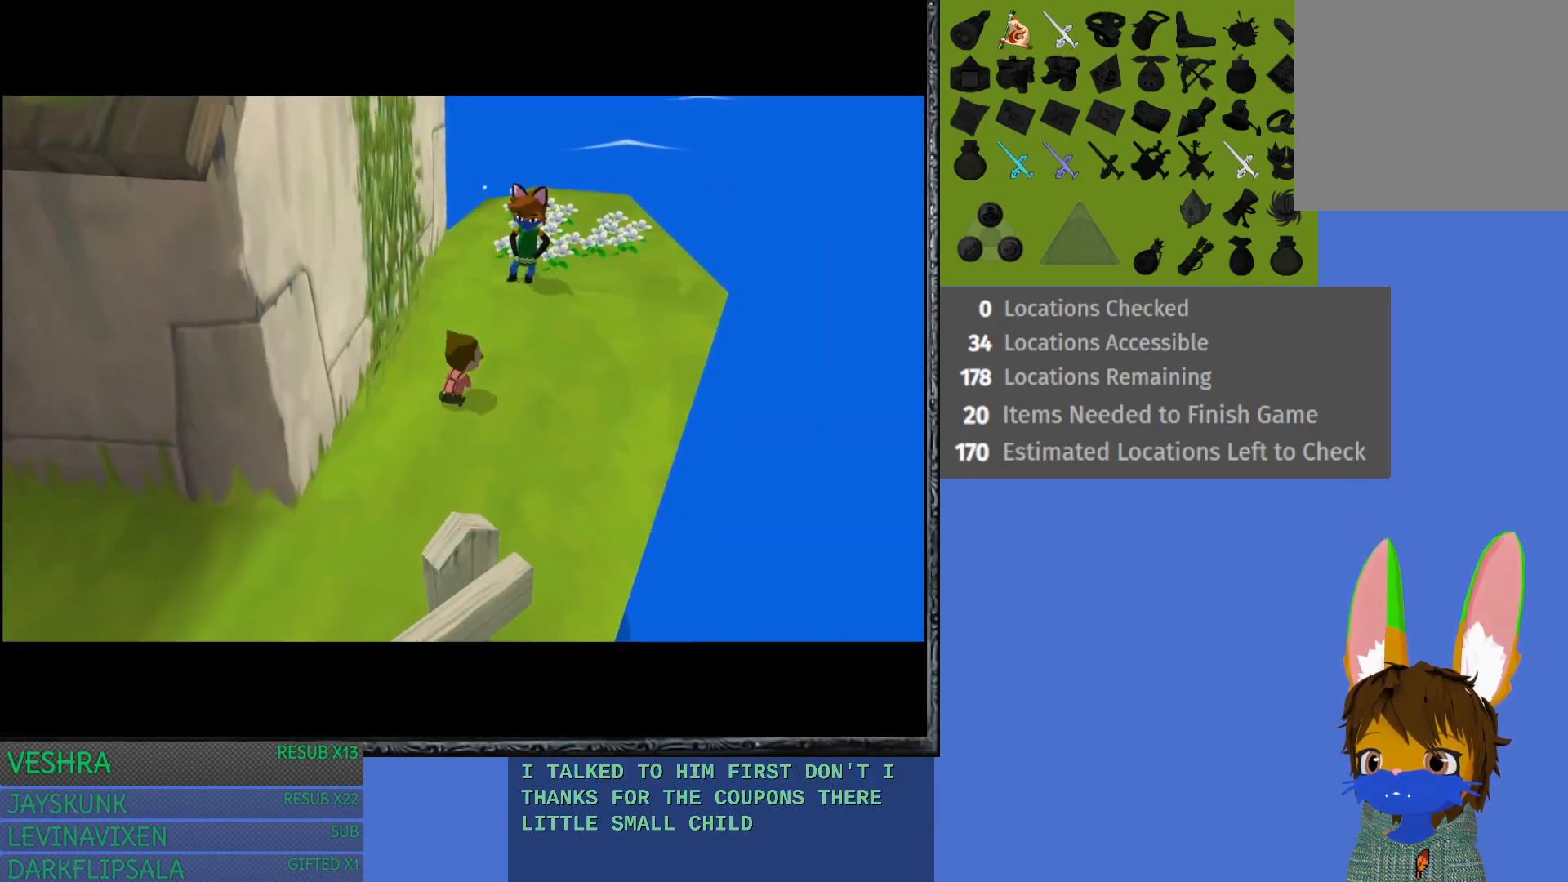
{"buttons": [], "left_stick": "center", "right_stick": "center", "events": [[150, "left_stick", "center"]]}